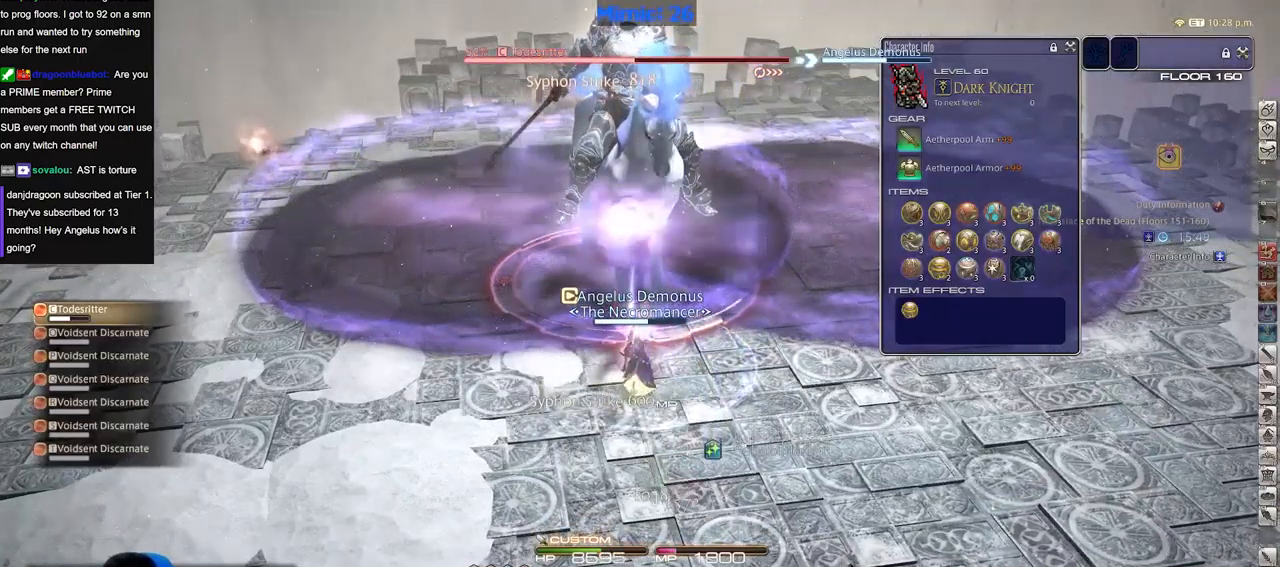
Gameplay with keyboard; each line is a JSON object with the keys held at the frame after it. "events" lists presses ("down") and releases ("up") of "alt_l", "alt_r", "backspace", "caps_lock", "ctrl_l", "ctrl_r", "down", "escape", "f1", "f10", "f11", "f12", "f2", "f3", "f4", "f5", "f6", "f7", "f8", "f9", "left", "return", "right", "shift_l", "shift_r", "space", "super", "tab" and "up" between this image and that frame as [ms after this image, input, new state], when the widget could be followed in between. No other keys are recorded. Mouse input is not recorded. Not read: other_keys.
{"keys": [], "events": []}
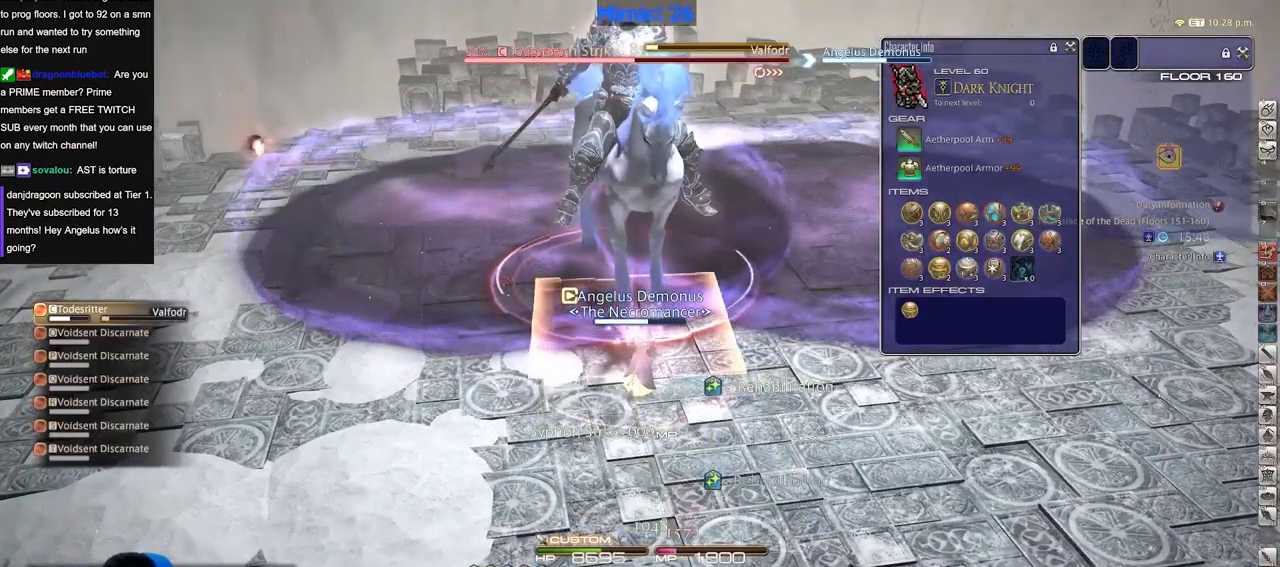
{"keys": [], "events": []}
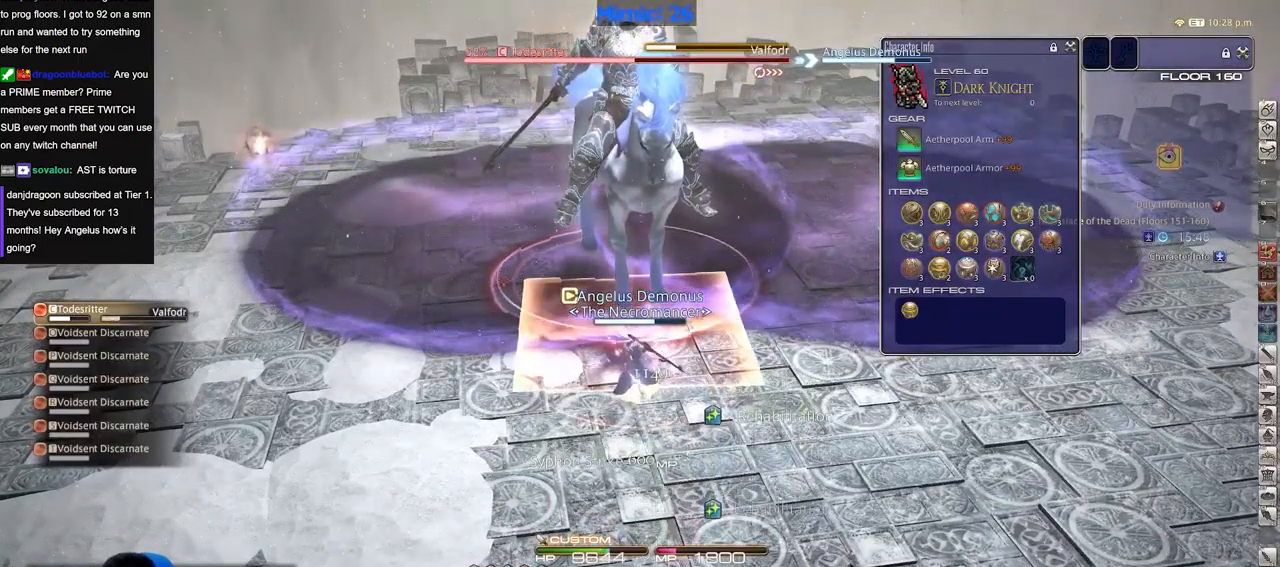
{"keys": [], "events": [[217, "return", "down"], [300, "return", "up"]]}
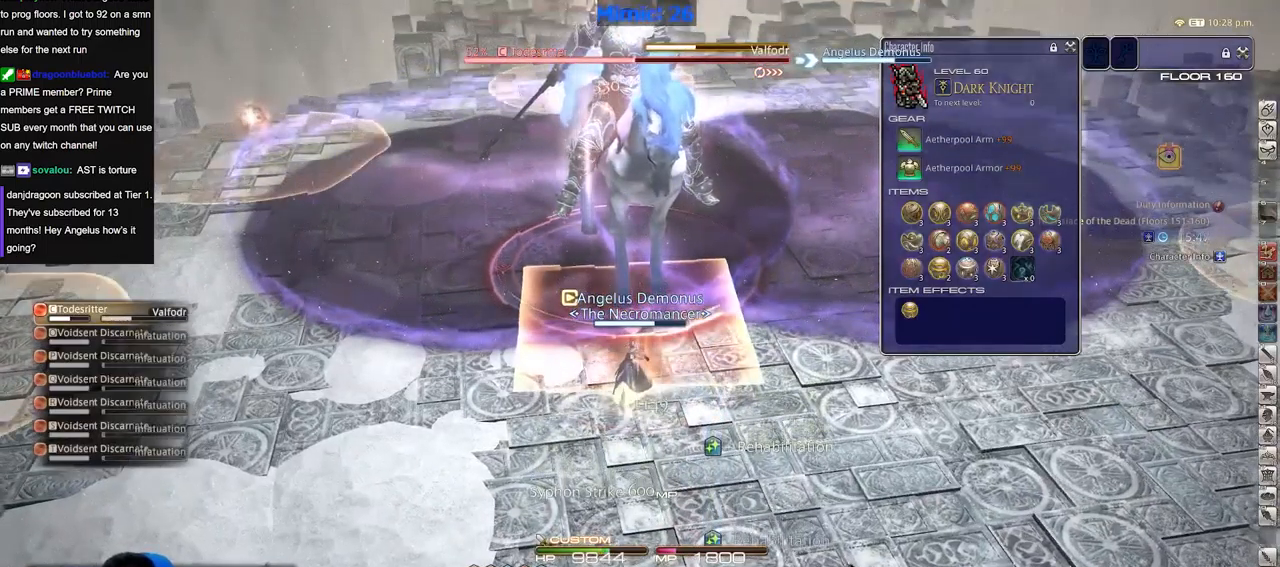
{"keys": [], "events": []}
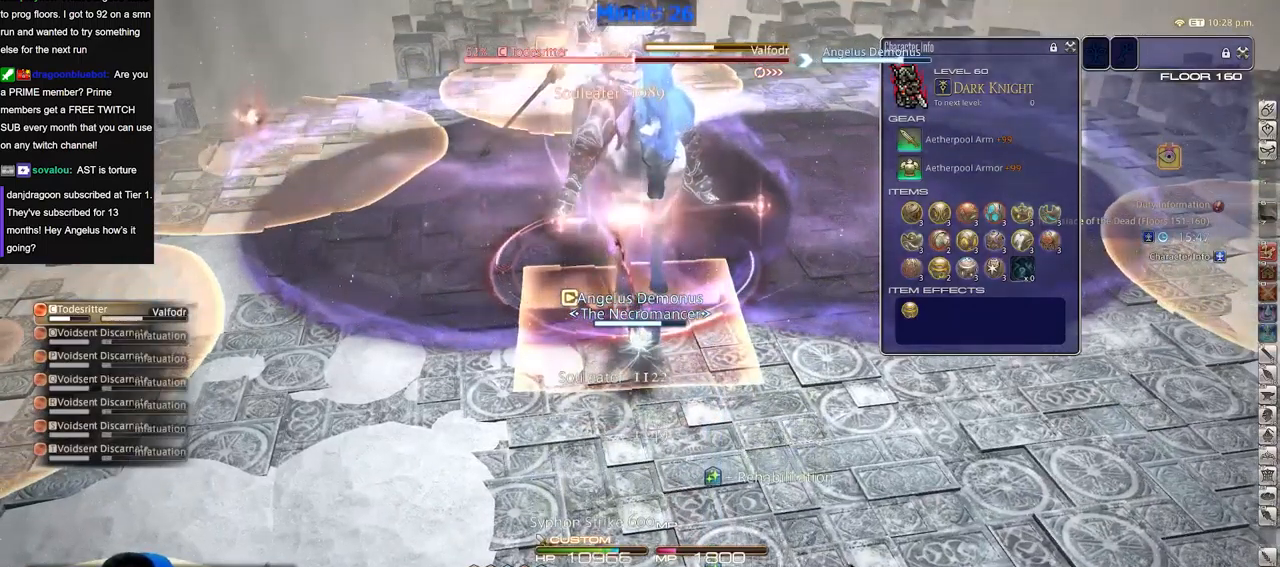
{"keys": [], "events": []}
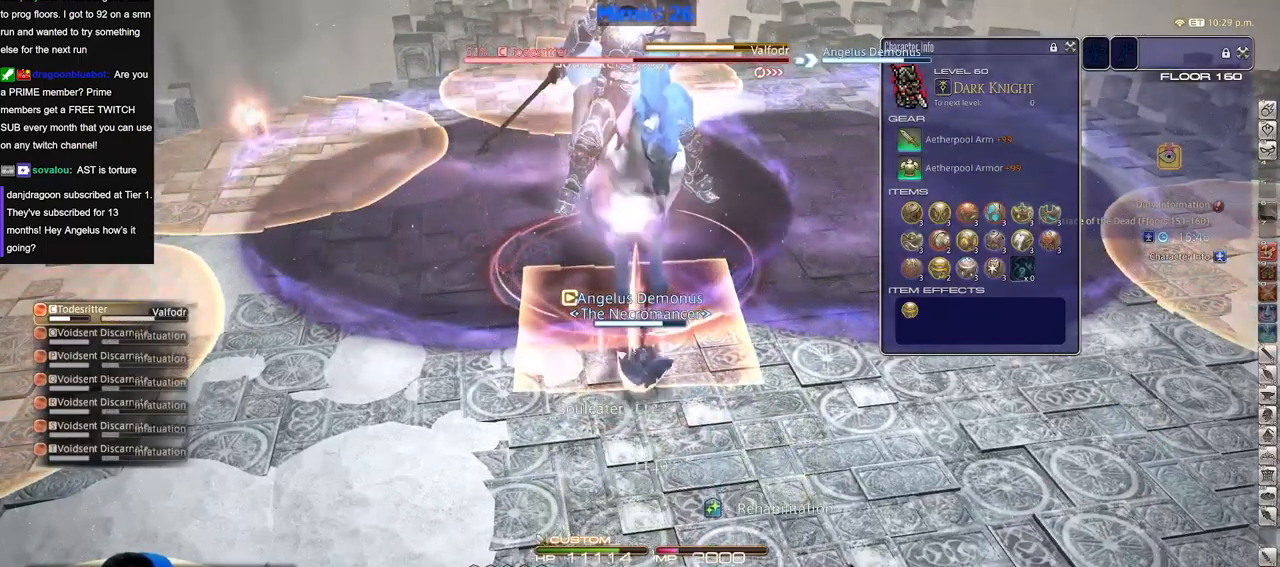
{"keys": [], "events": []}
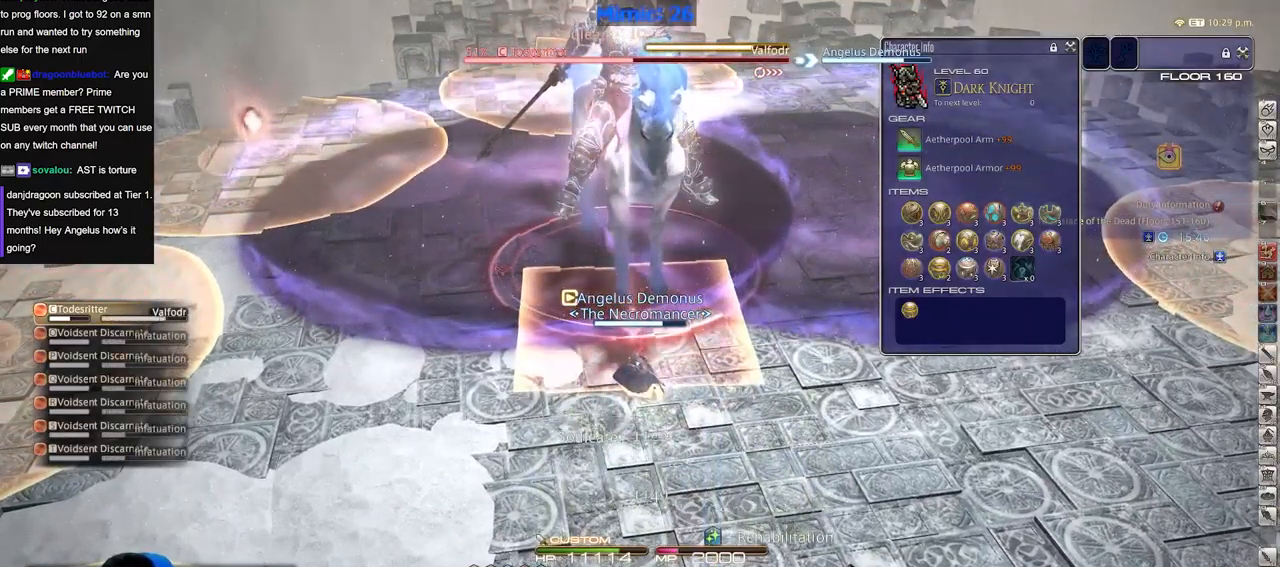
{"keys": [], "events": []}
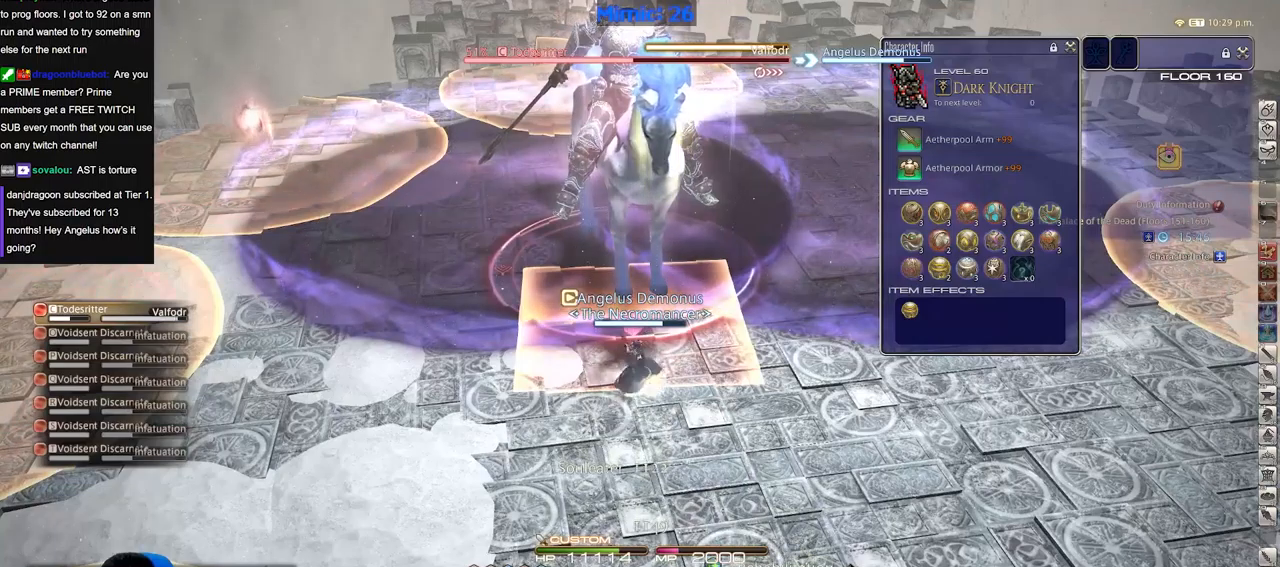
{"keys": ["return"], "events": [[184, "return", "down"], [284, "return", "up"], [367, "return", "down"], [468, "return", "up"], [501, "return", "down"]]}
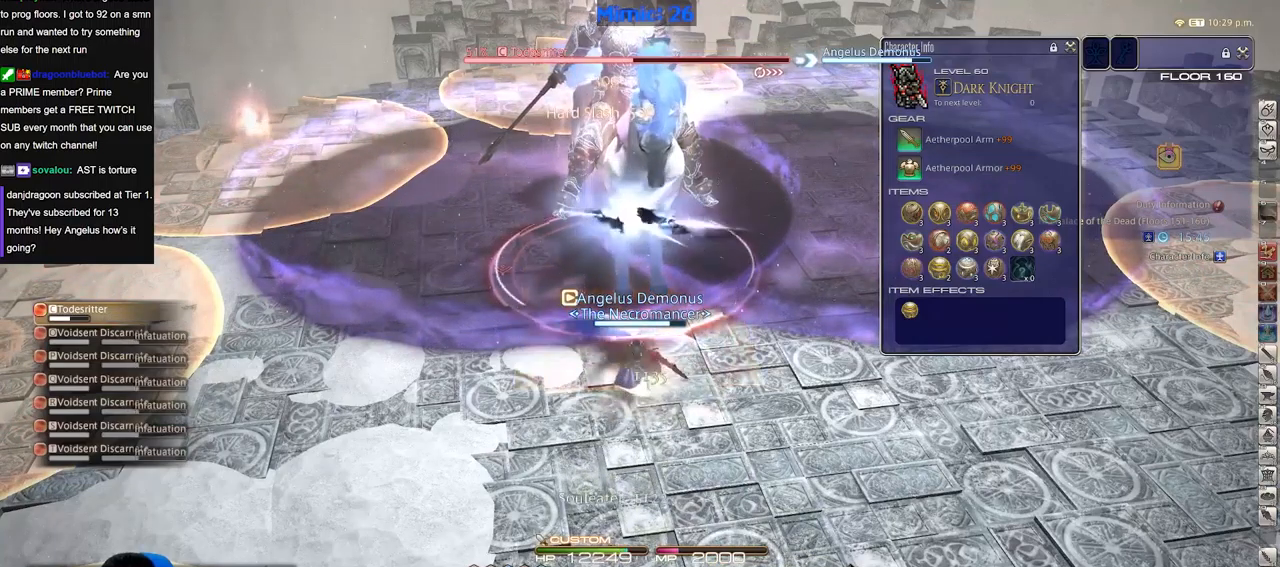
{"keys": [], "events": [[100, "return", "up"], [200, "return", "down"], [334, "return", "up"]]}
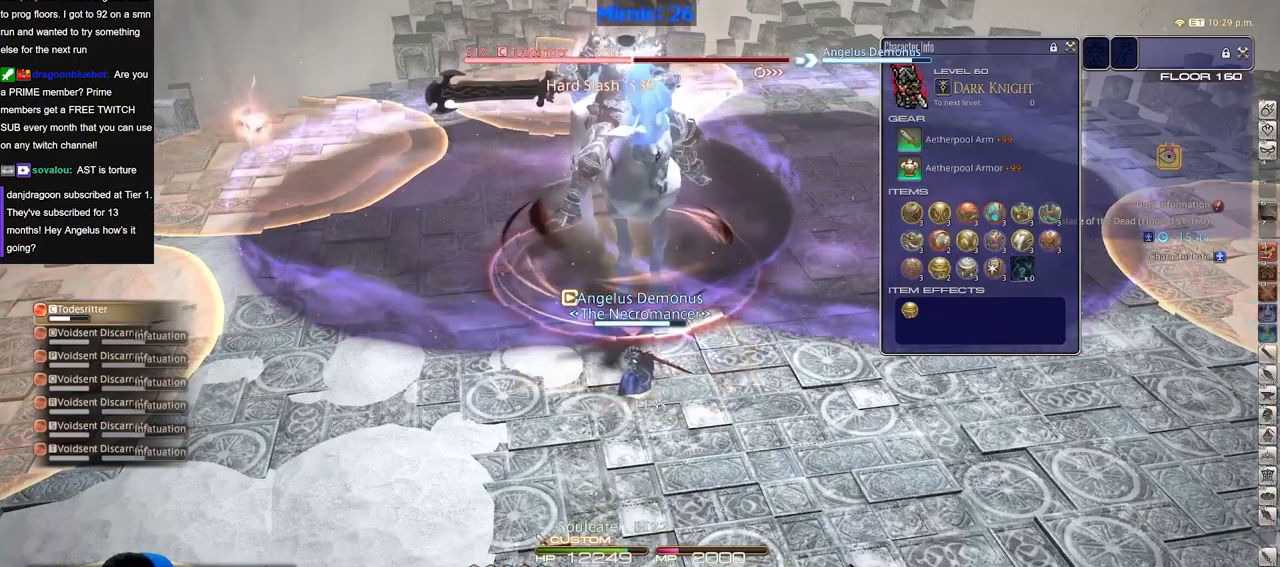
{"keys": ["shift_r"], "events": [[301, "shift_r", "down"]]}
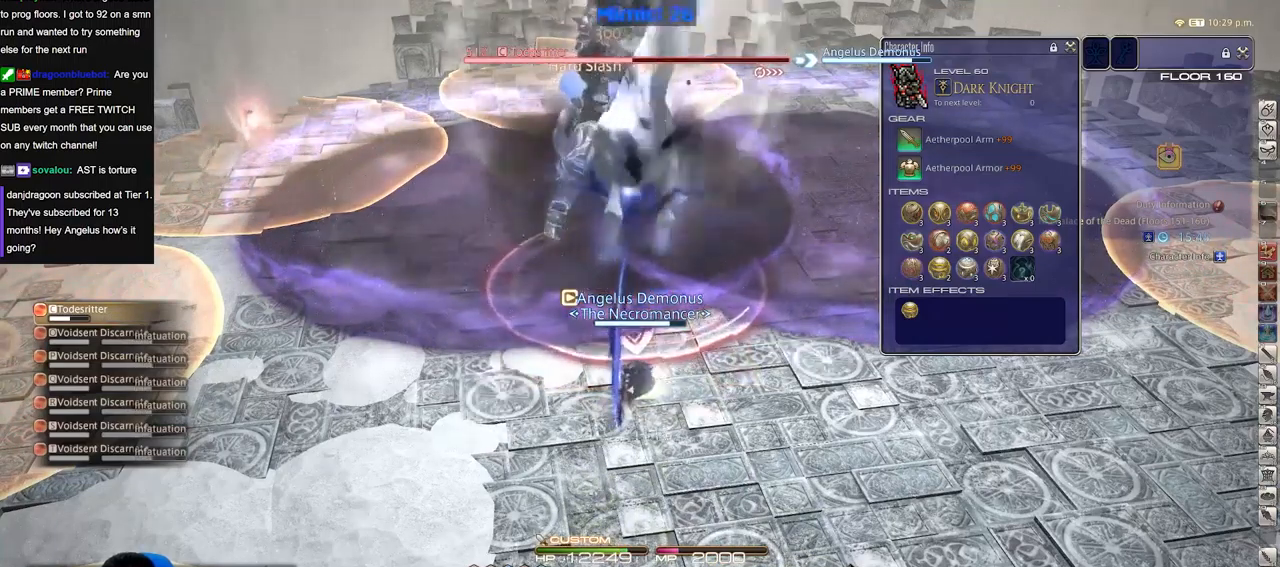
{"keys": ["shift_r"], "events": []}
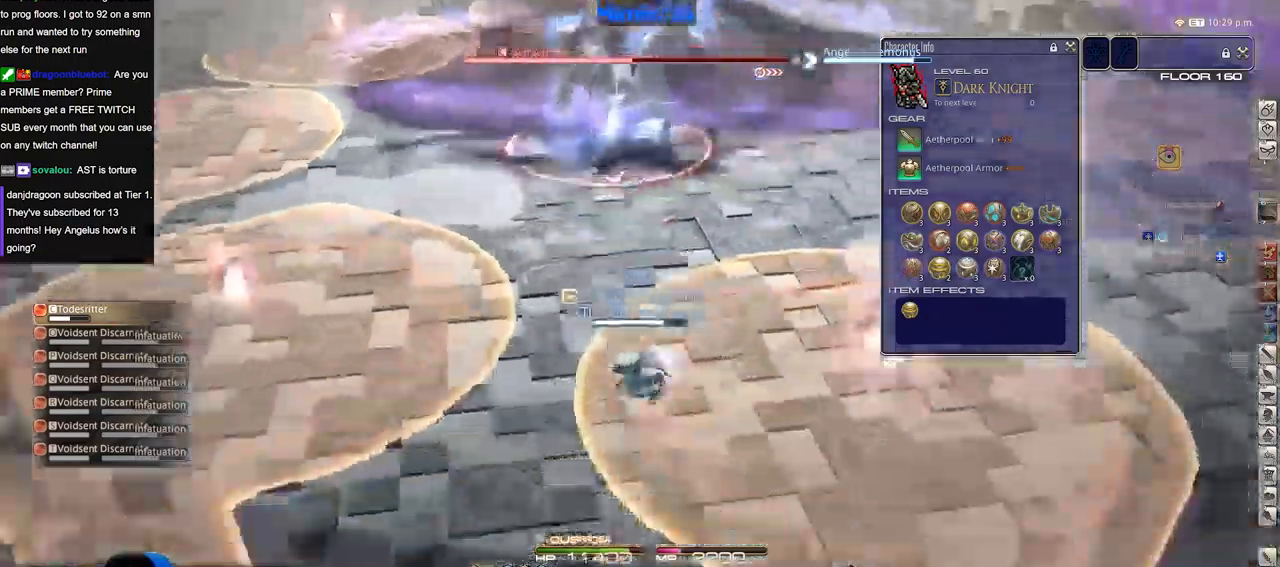
{"keys": [], "events": [[17, "shift_r", "up"]]}
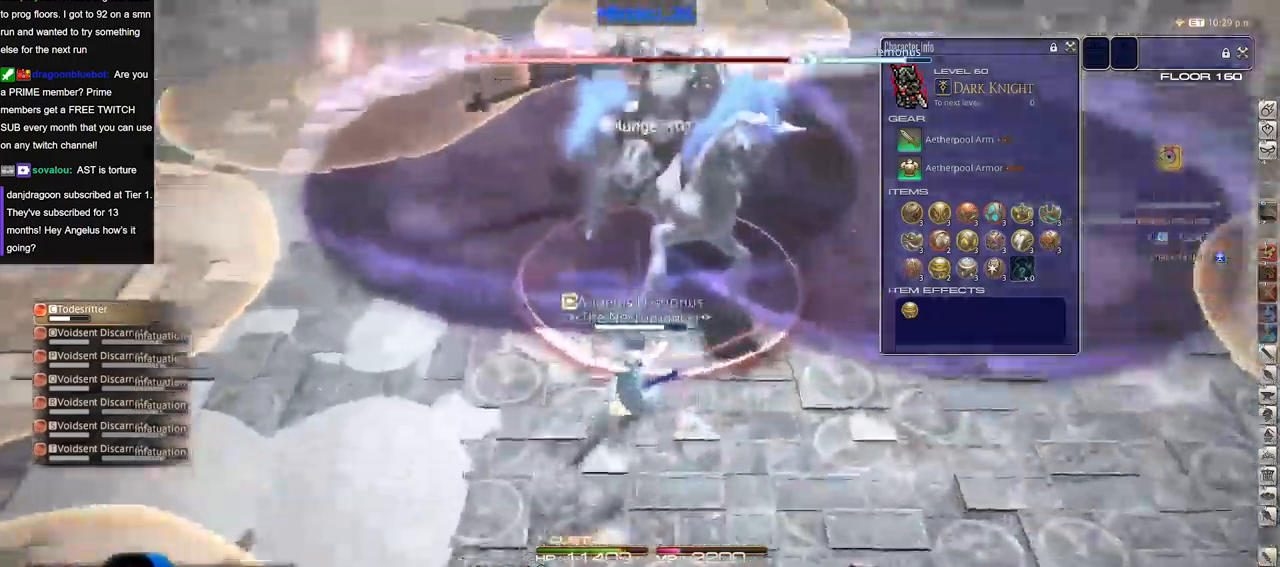
{"keys": [], "events": []}
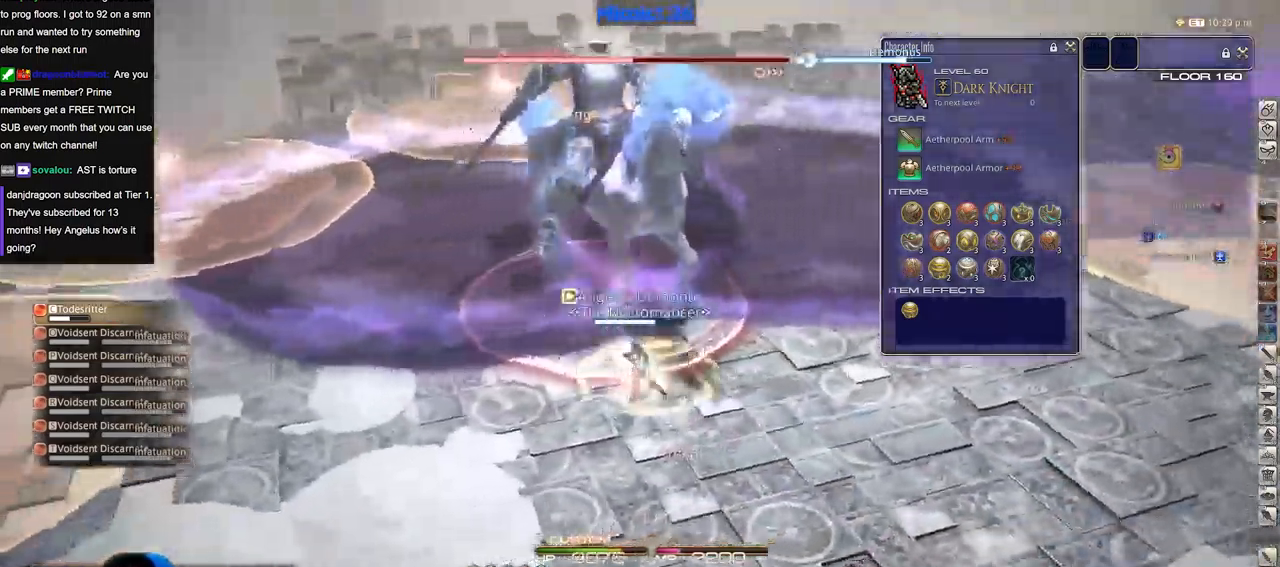
{"keys": [], "events": []}
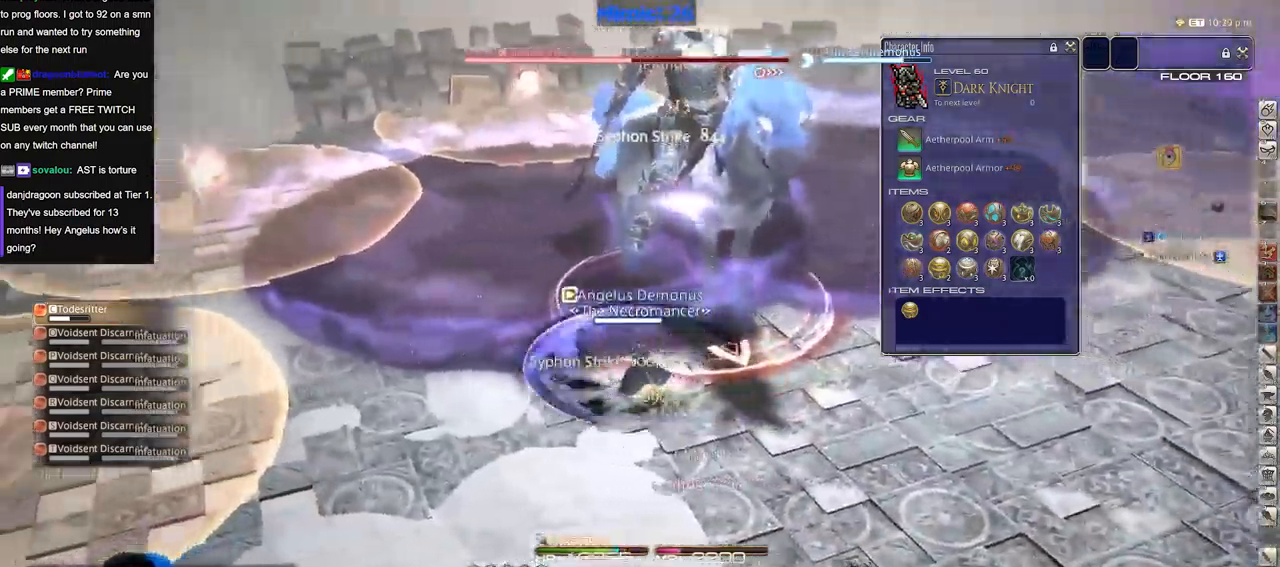
{"keys": [], "events": []}
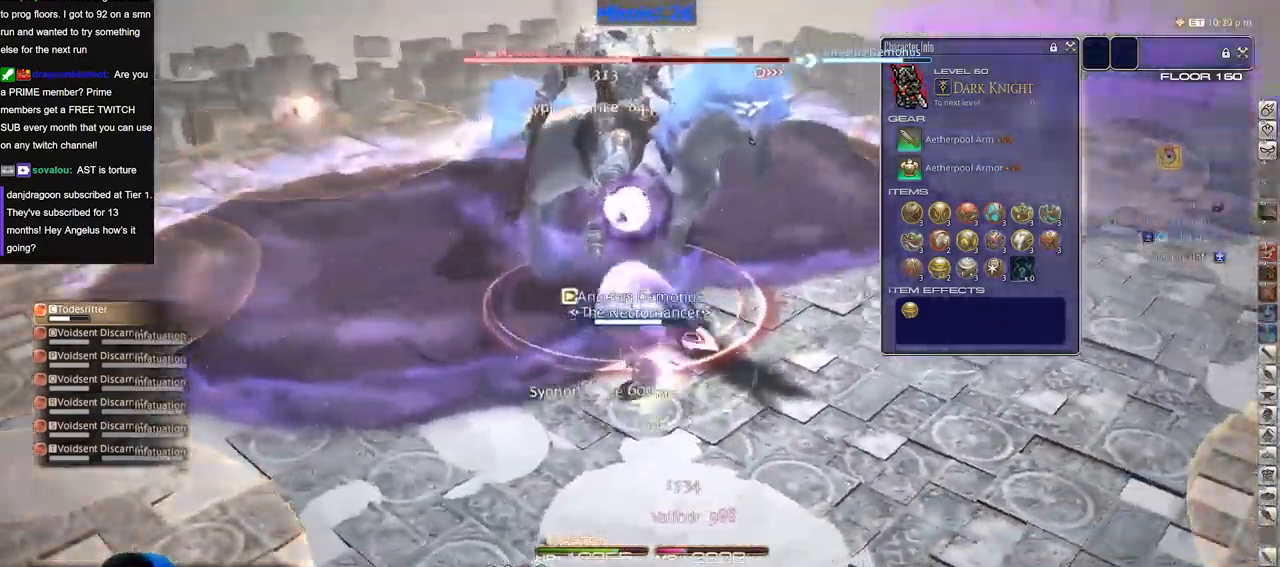
{"keys": [], "events": []}
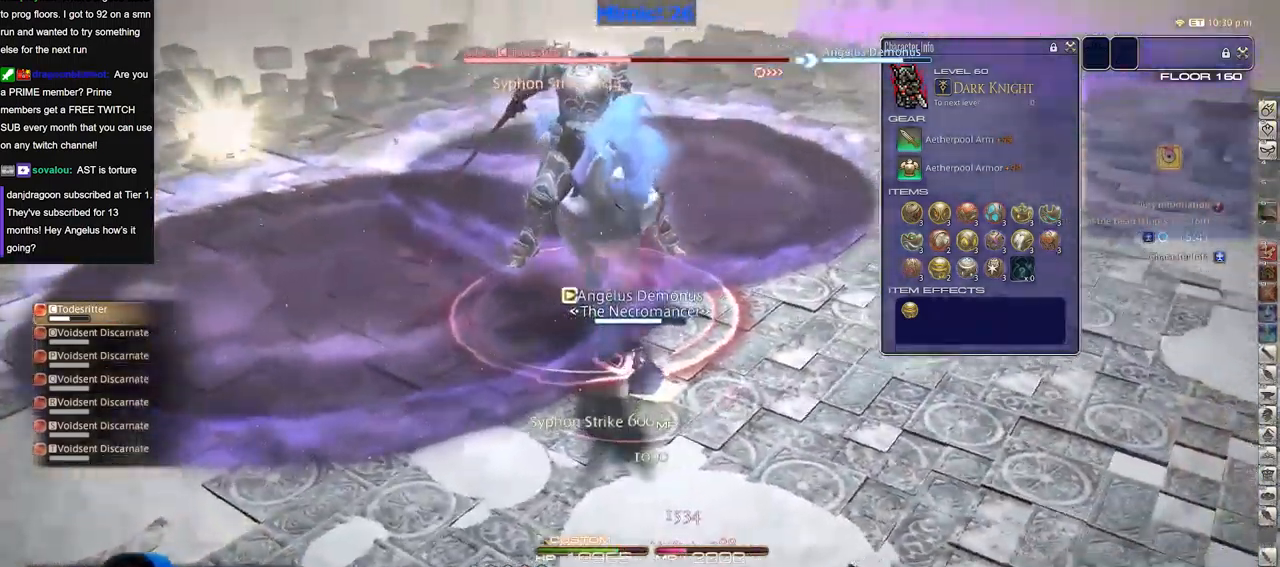
{"keys": [], "events": []}
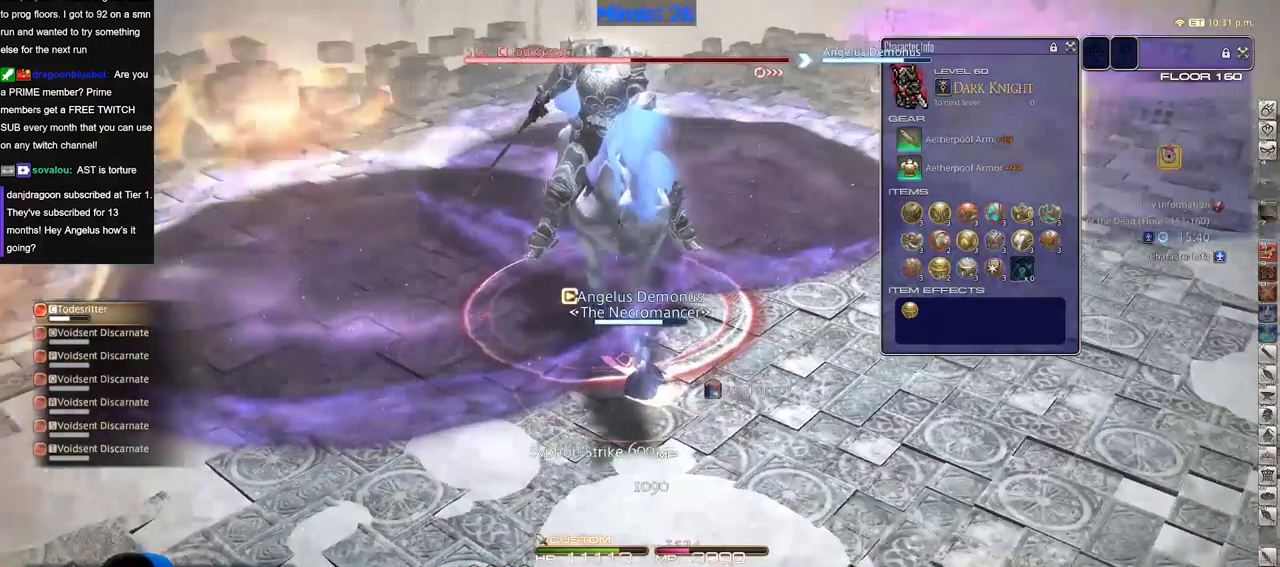
{"keys": ["alt_r"], "events": [[400, "alt_r", "down"]]}
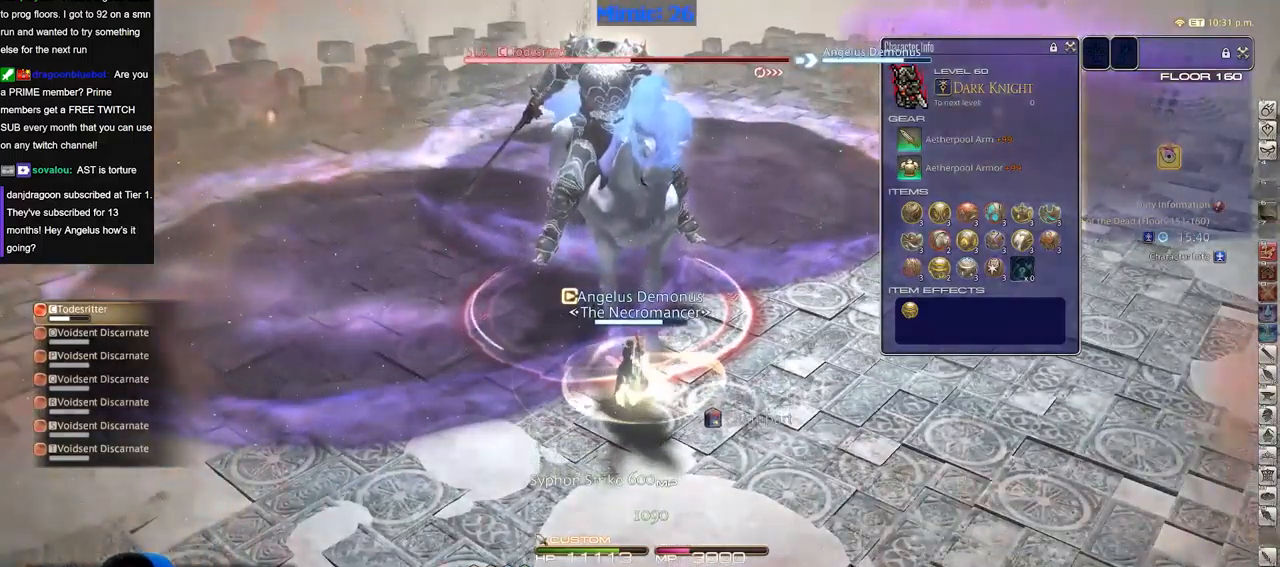
{"keys": [], "events": [[467, "alt_r", "up"]]}
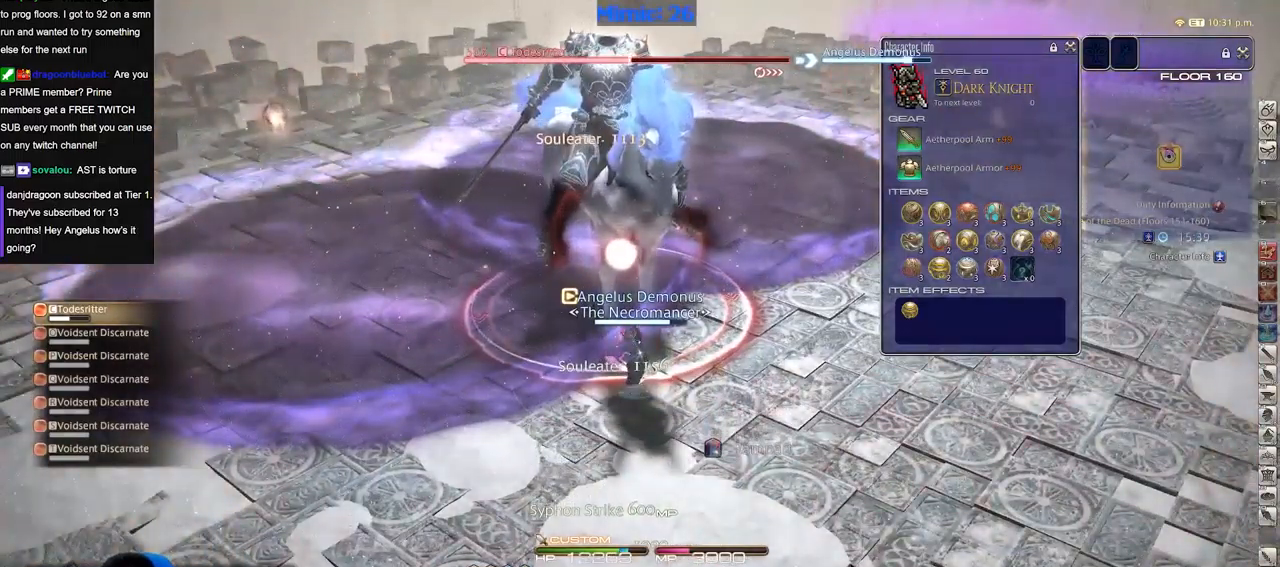
{"keys": [], "events": [[17, "return", "down"], [50, "return", "up"], [150, "return", "down"], [250, "return", "up"], [300, "return", "down"], [384, "return", "up"]]}